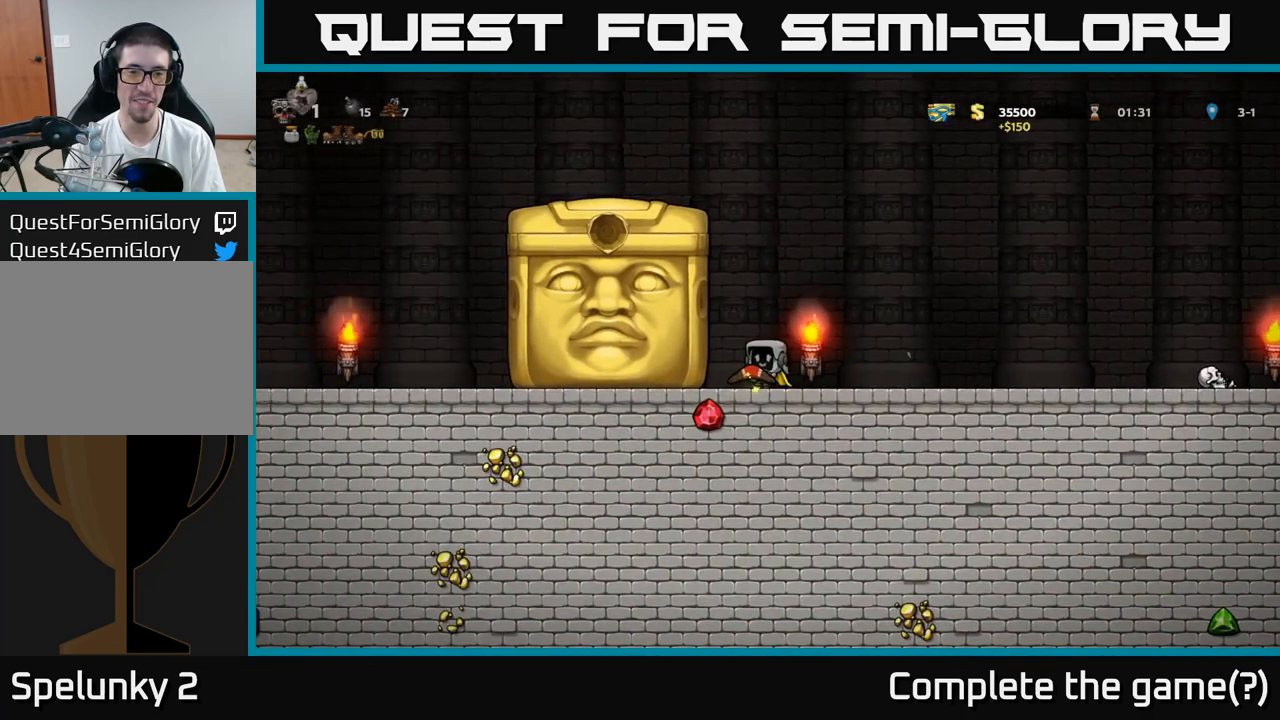
Gameplay with a controller (Xbox layout); each line is a JSON object with the inputs held at the frame after it. "events" lists button and stick changes between this image and that frame as [ms after this image, input, new state], when the widget could be followed in between. Not read: L3 R3 right_stick.
{"buttons": [], "left_stick": "left", "events": [[383, "left_stick", "left"]]}
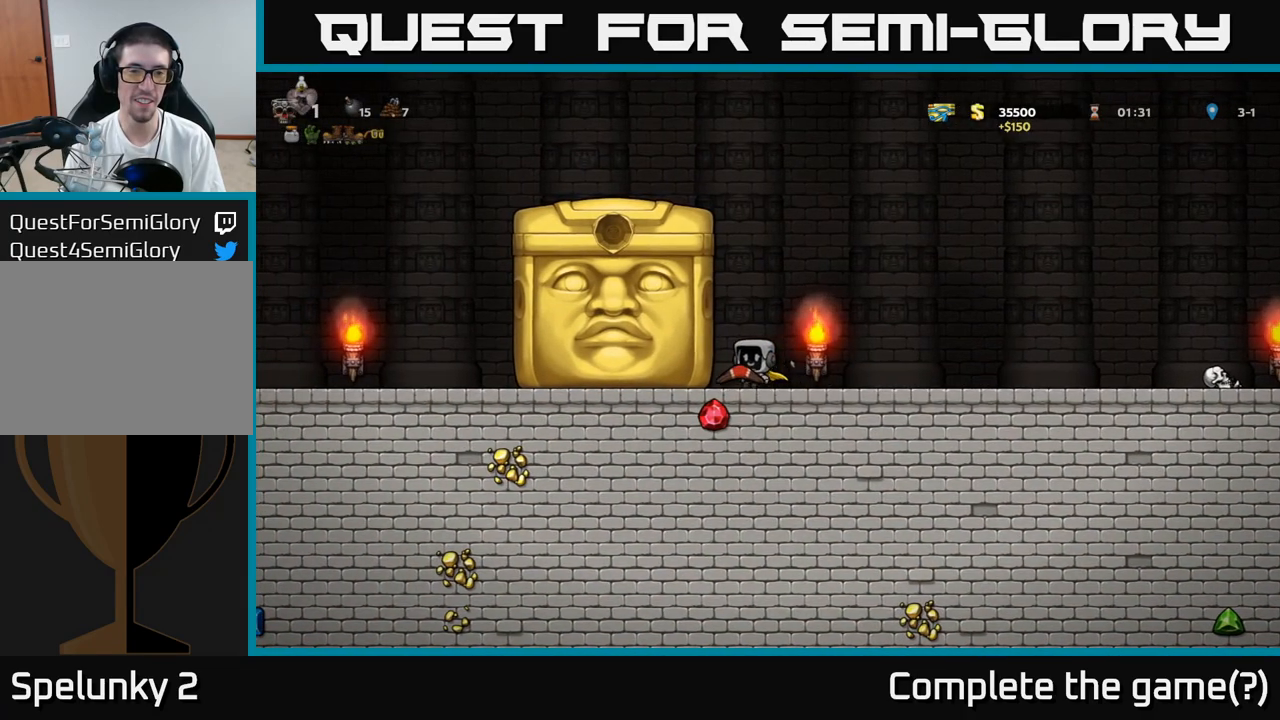
{"buttons": [], "left_stick": "left", "events": [[17, "left_stick", "center"], [317, "left_stick", "left"]]}
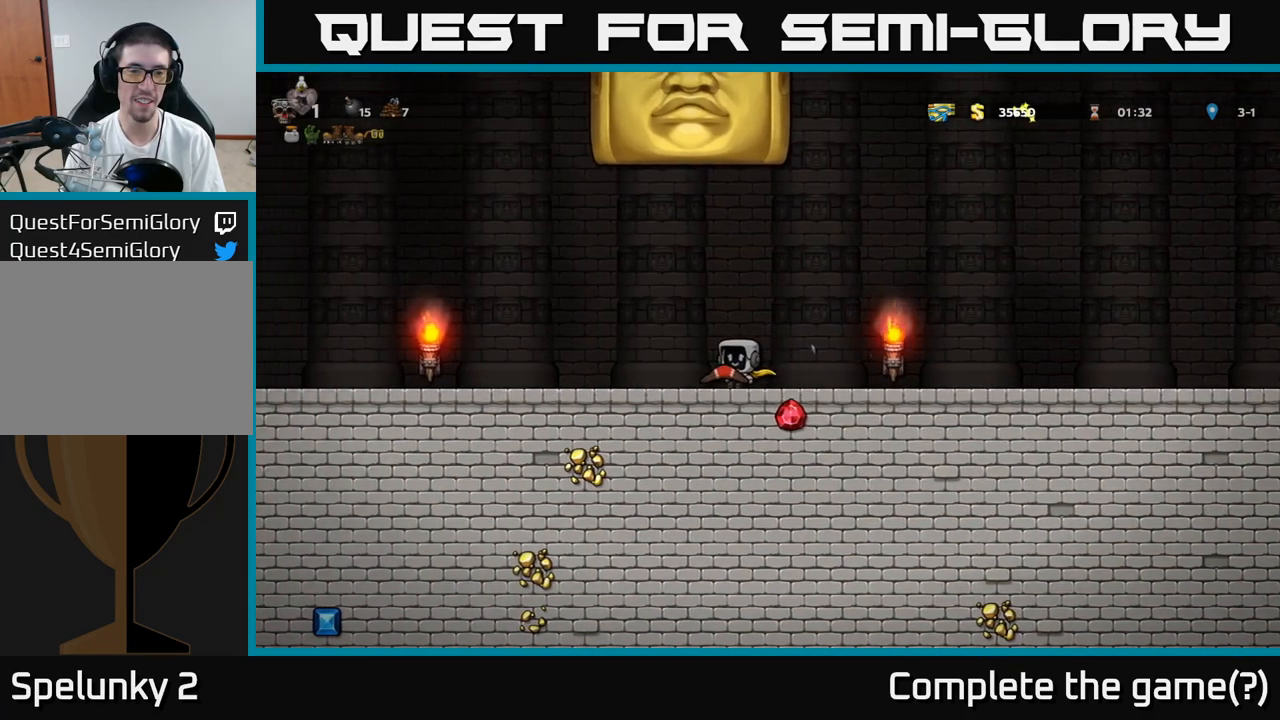
{"buttons": [], "left_stick": "left", "events": []}
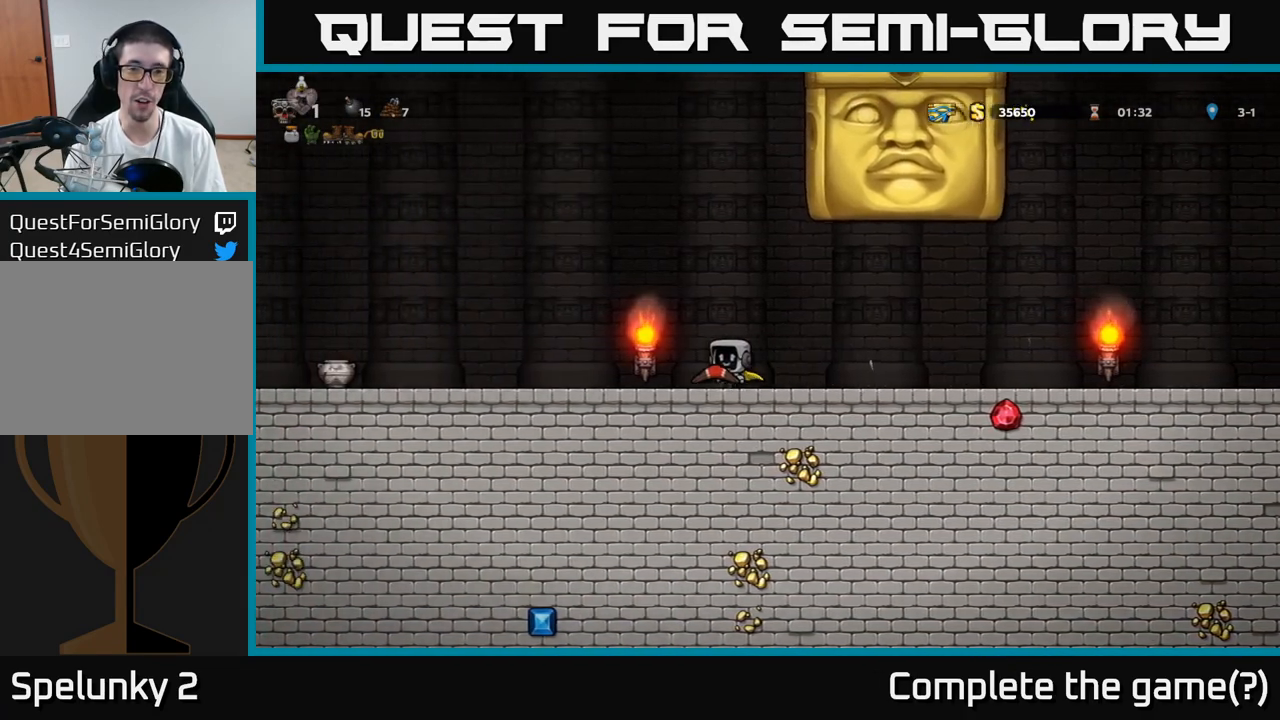
{"buttons": [], "left_stick": "left", "events": []}
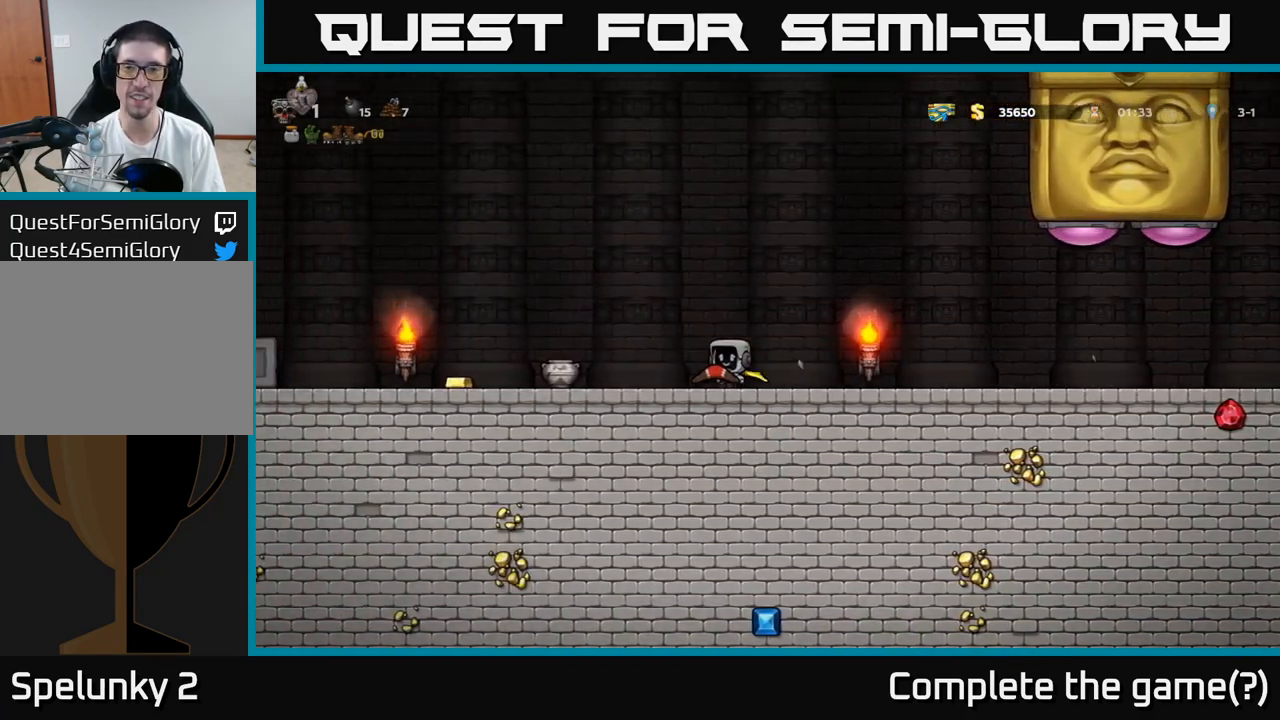
{"buttons": [], "left_stick": "left", "events": [[100, "left_stick", "center"], [300, "left_stick", "left"]]}
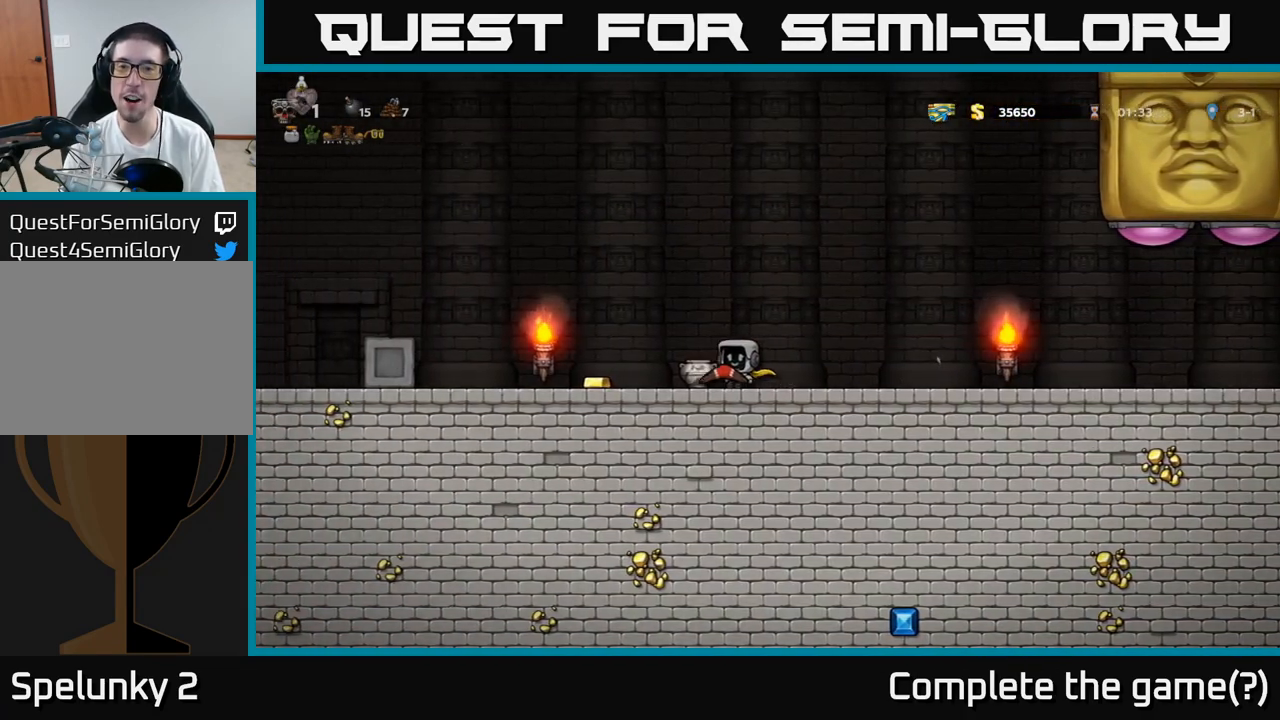
{"buttons": [], "left_stick": "right", "events": [[200, "left_stick", "center"], [367, "left_stick", "right"]]}
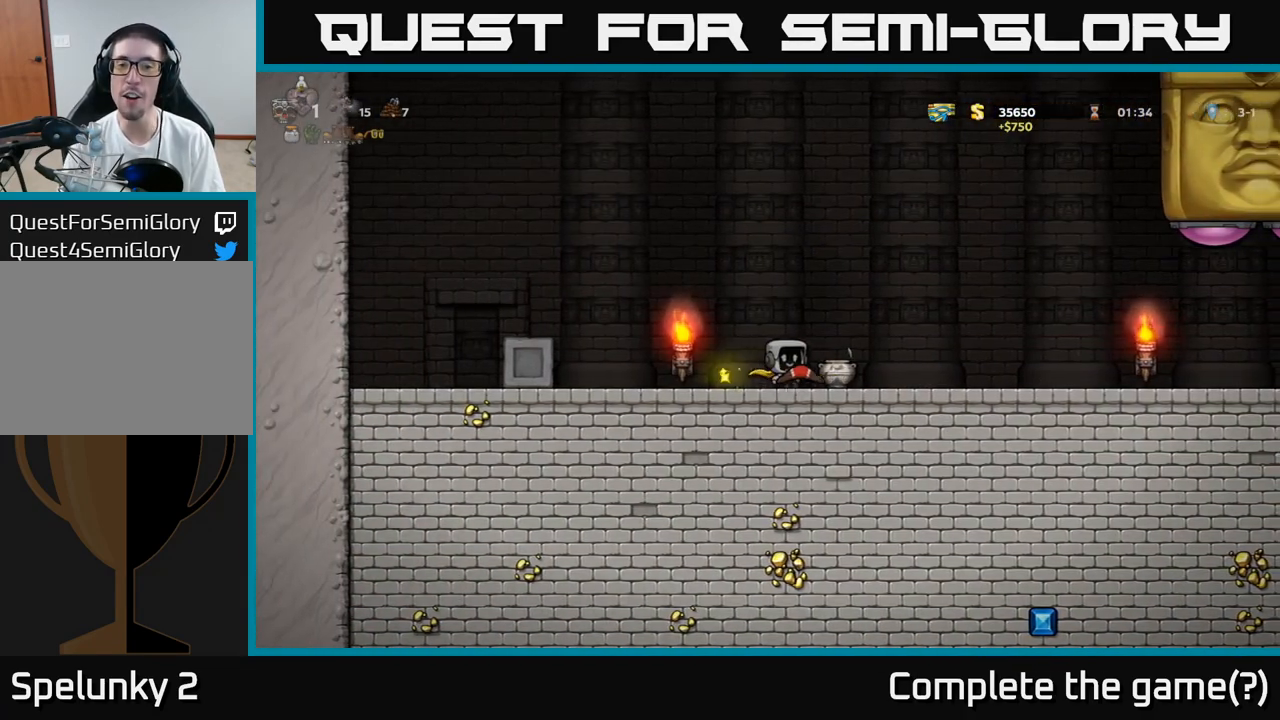
{"buttons": ["X"], "left_stick": "center", "events": [[33, "left_stick", "left"], [333, "left_stick", "right"], [417, "X", "down"], [467, "left_stick", "center"]]}
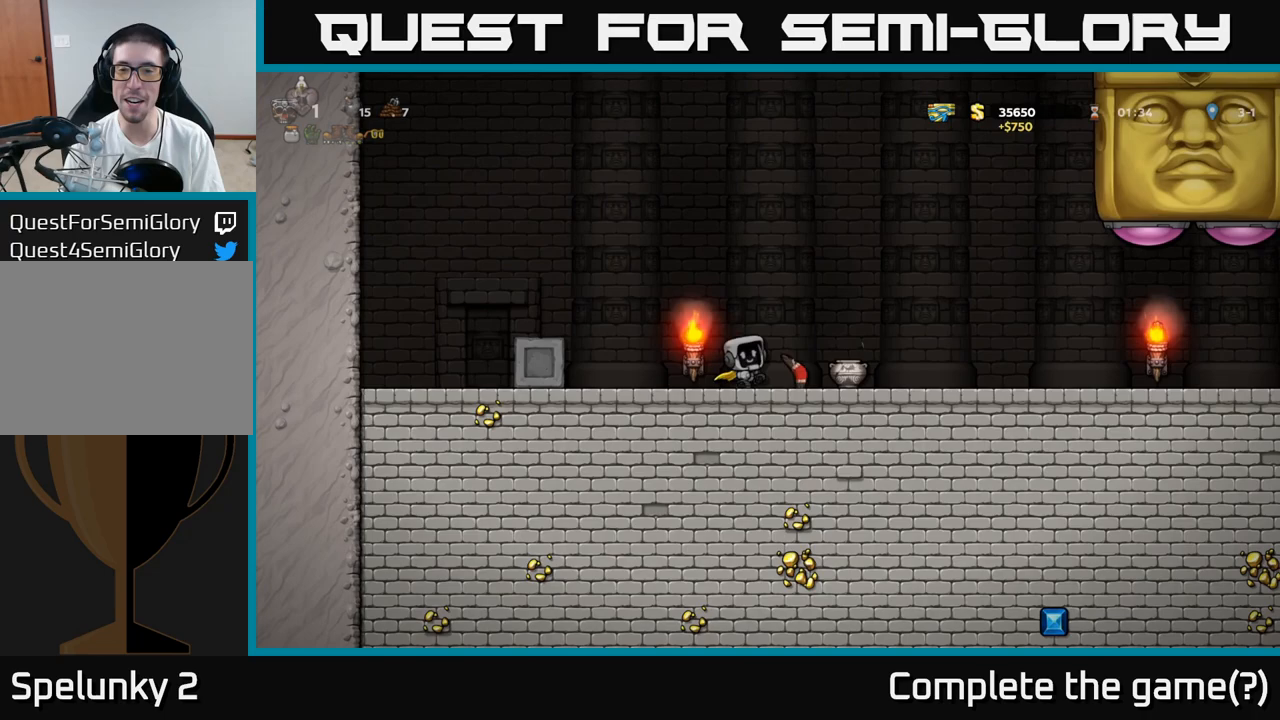
{"buttons": [], "left_stick": "left", "events": [[17, "X", "up"], [450, "left_stick", "left"]]}
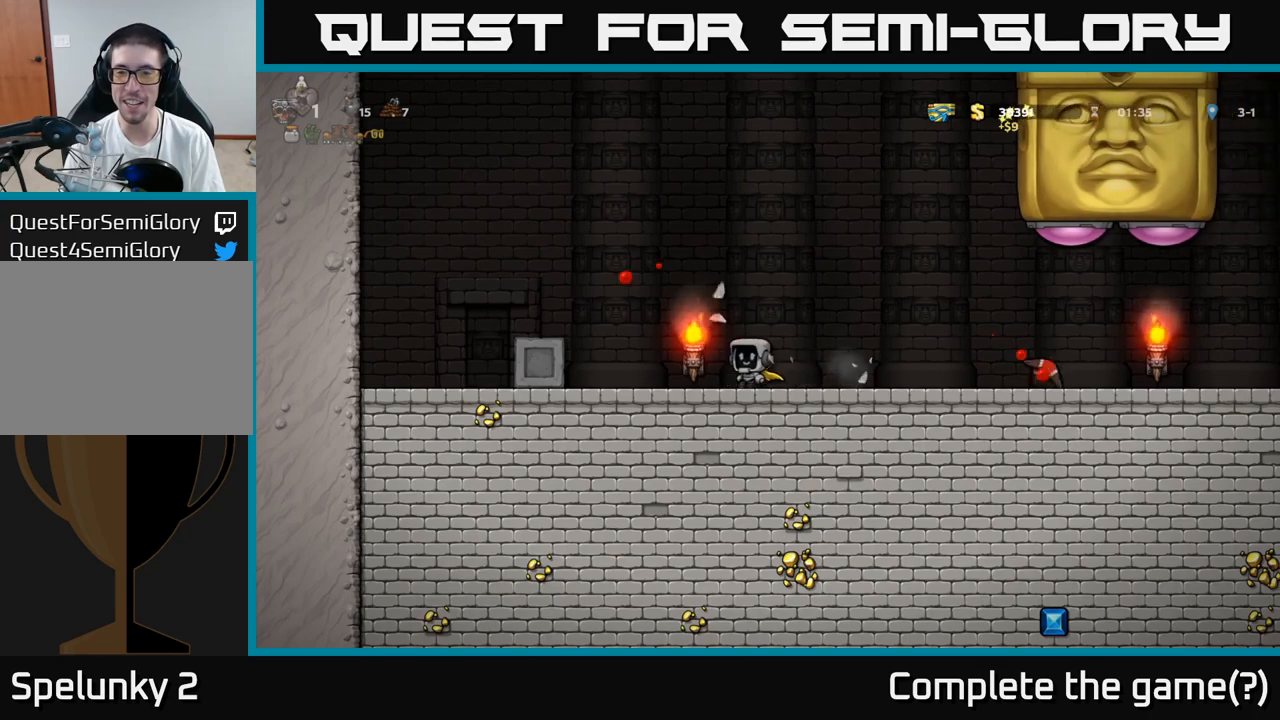
{"buttons": [], "left_stick": "center", "events": [[300, "left_stick", "center"]]}
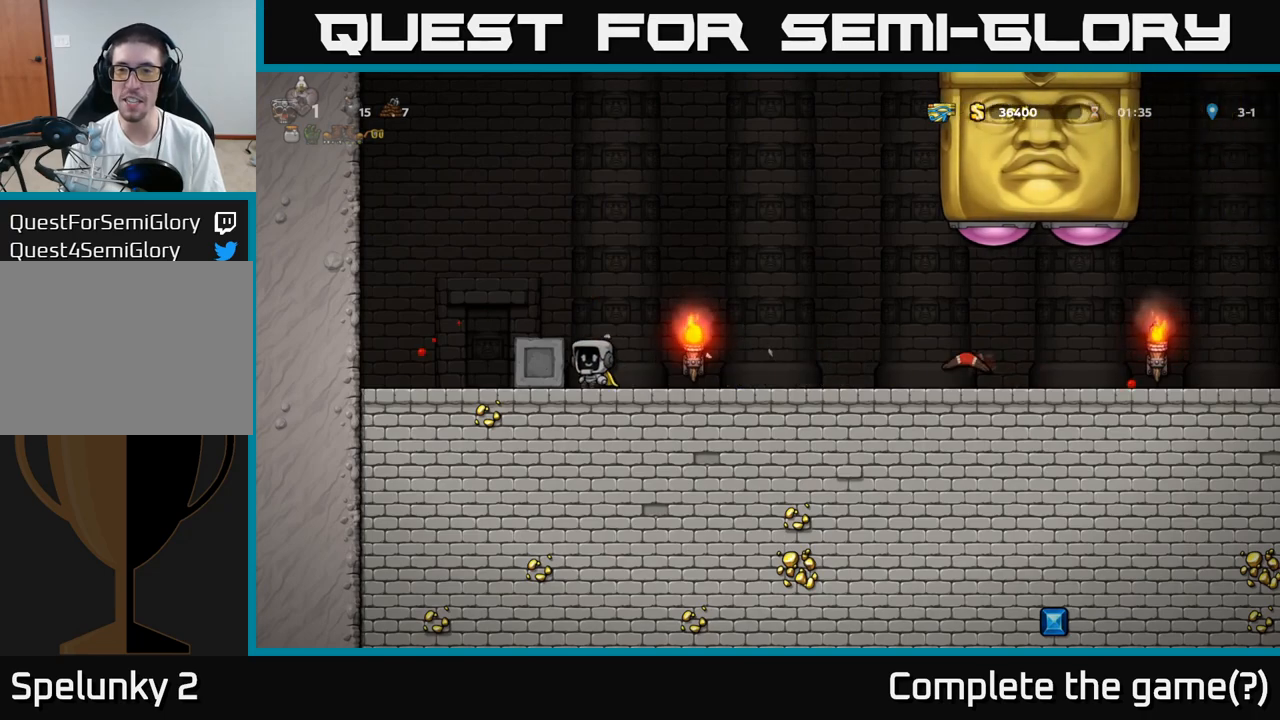
{"buttons": [], "left_stick": "center", "events": [[317, "left_stick", "right"], [383, "left_stick", "center"]]}
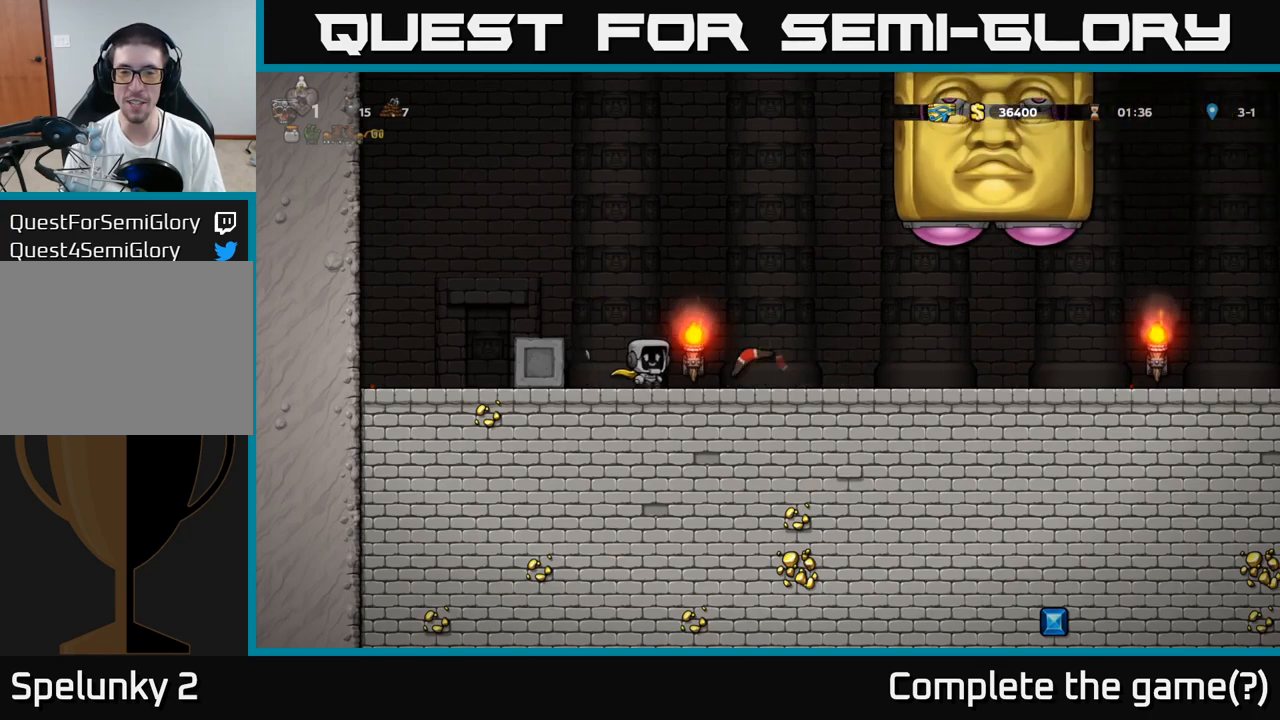
{"buttons": [], "left_stick": "left", "events": [[200, "left_stick", "left"], [233, "A", "down"], [467, "A", "up"]]}
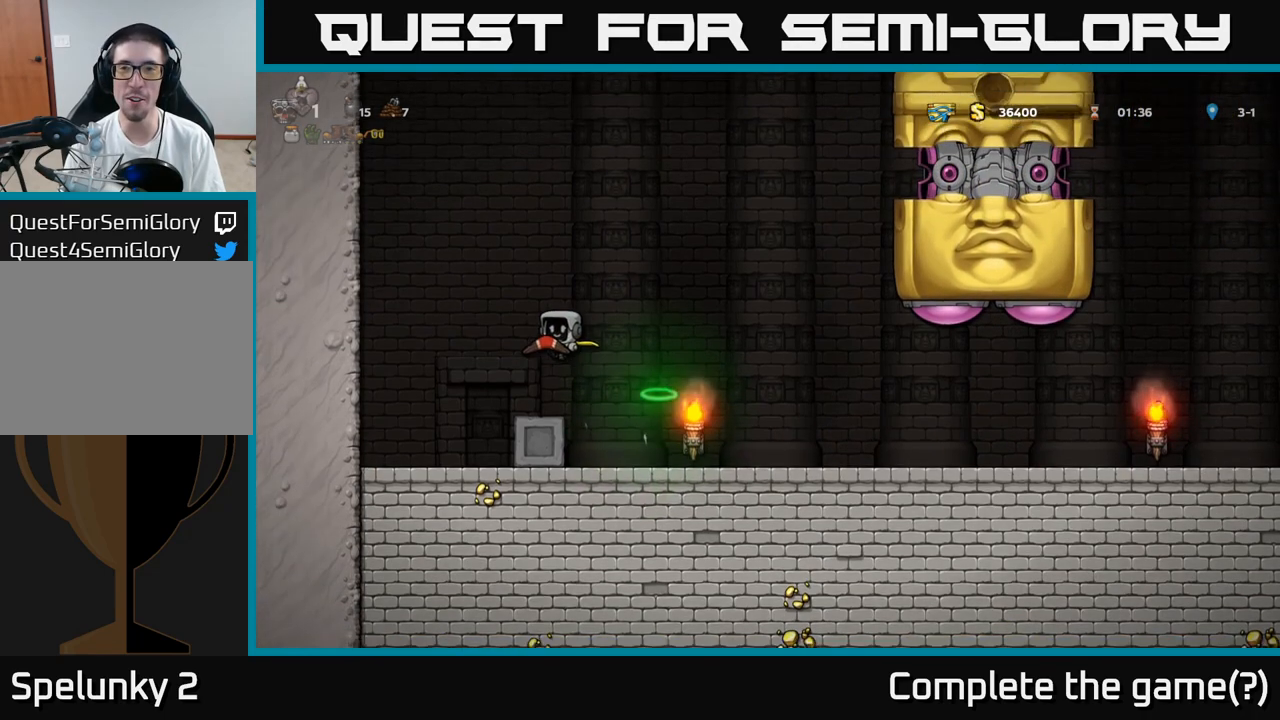
{"buttons": [], "left_stick": "center", "events": [[50, "left_stick", "center"]]}
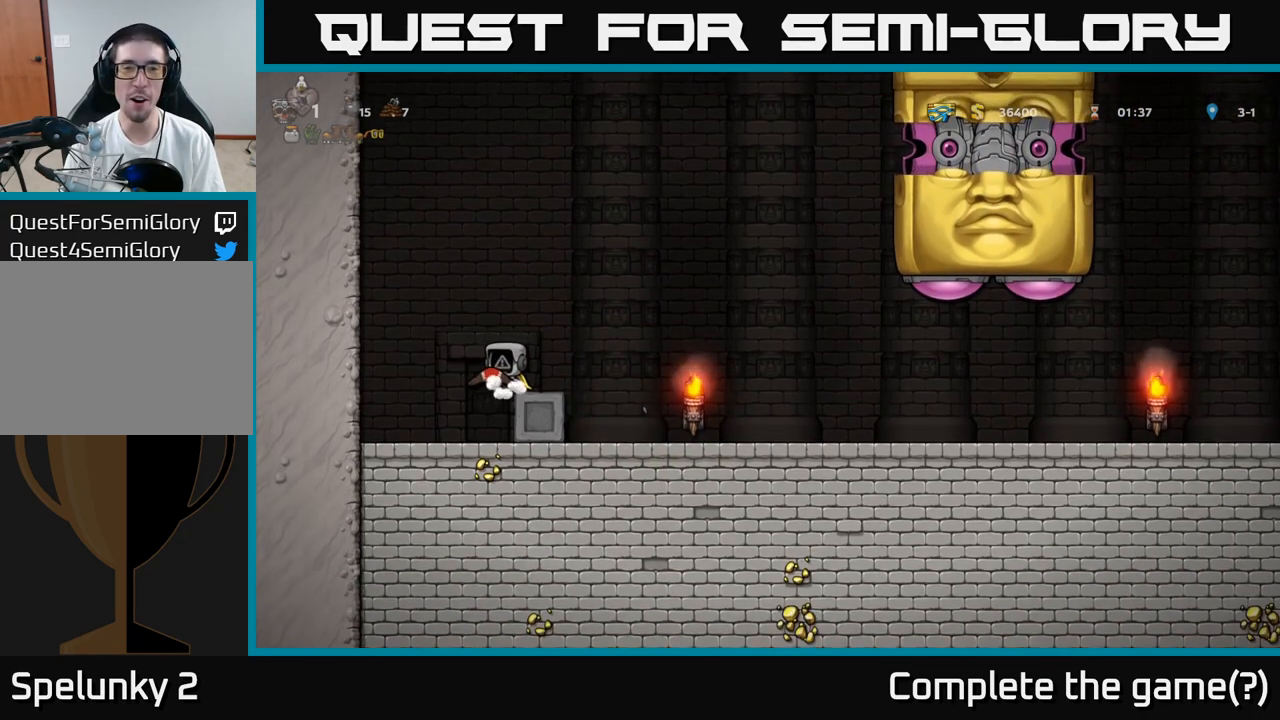
{"buttons": [], "left_stick": "left", "events": [[183, "A", "down"], [200, "left_stick", "right"], [267, "left_stick", "center"], [400, "A", "up"], [500, "left_stick", "left"]]}
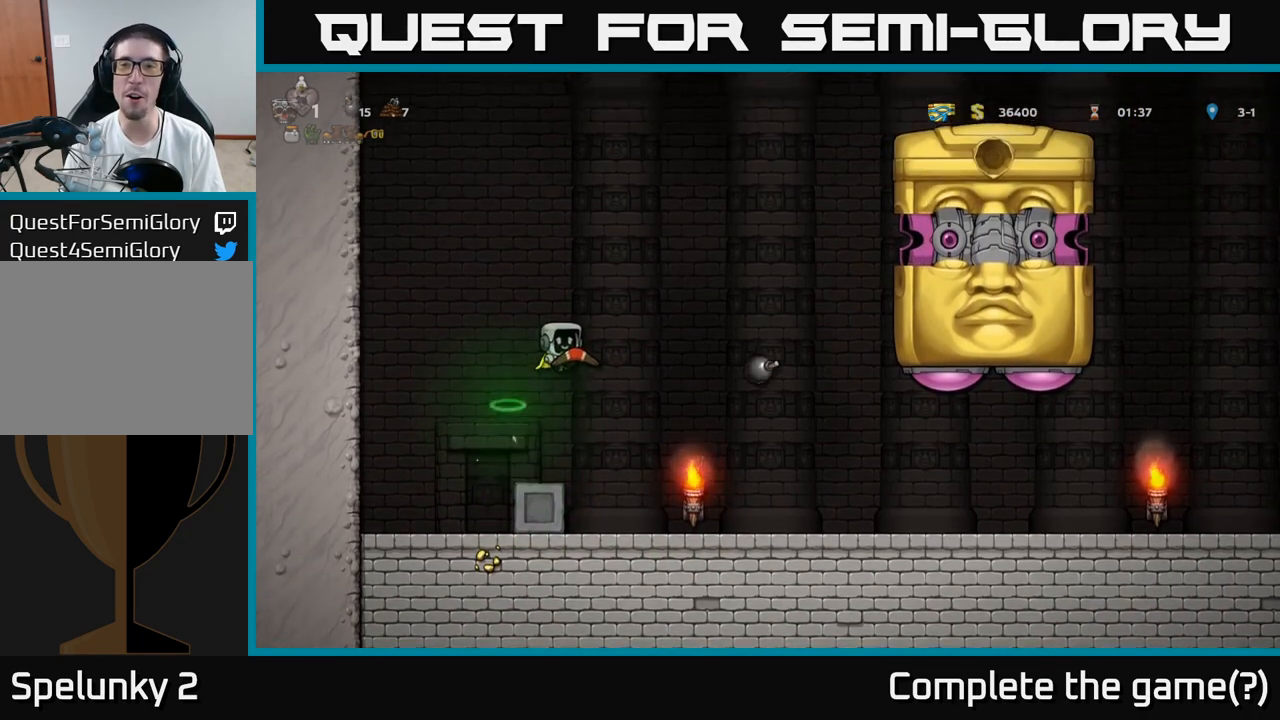
{"buttons": [], "left_stick": "center", "events": [[417, "left_stick", "center"]]}
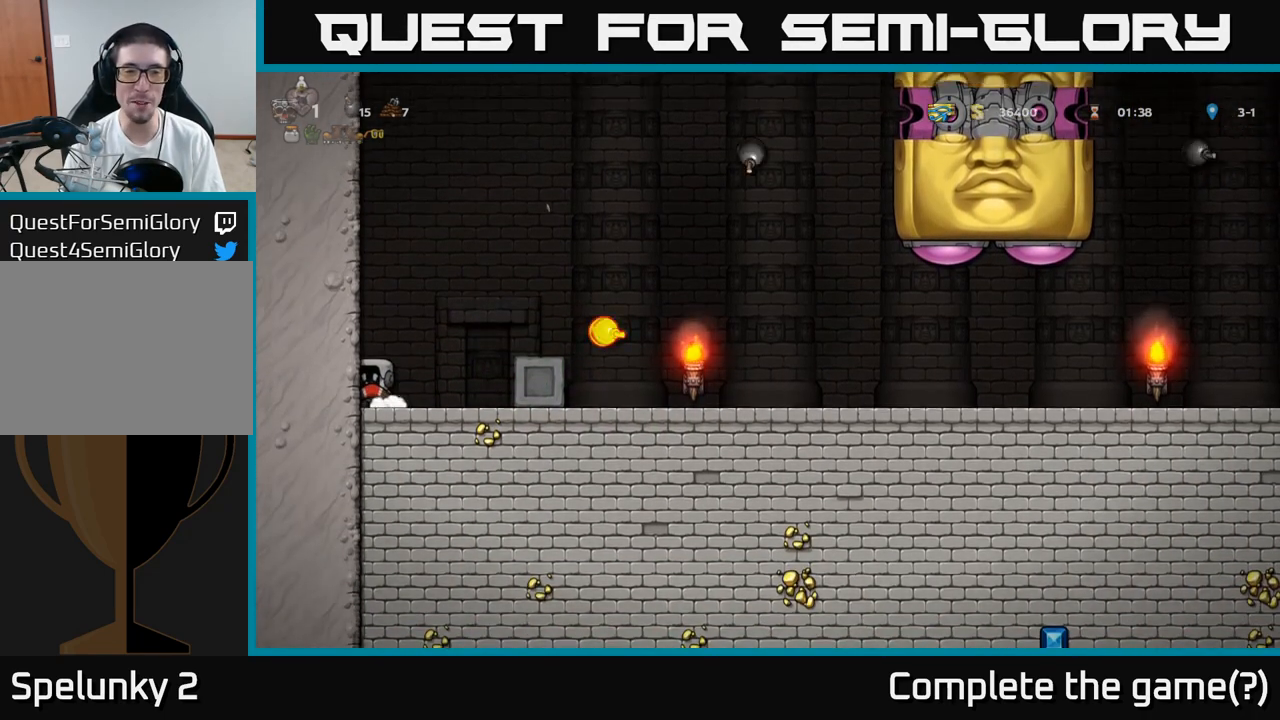
{"buttons": ["A"], "left_stick": "left", "events": [[183, "A", "down"], [333, "left_stick", "left"]]}
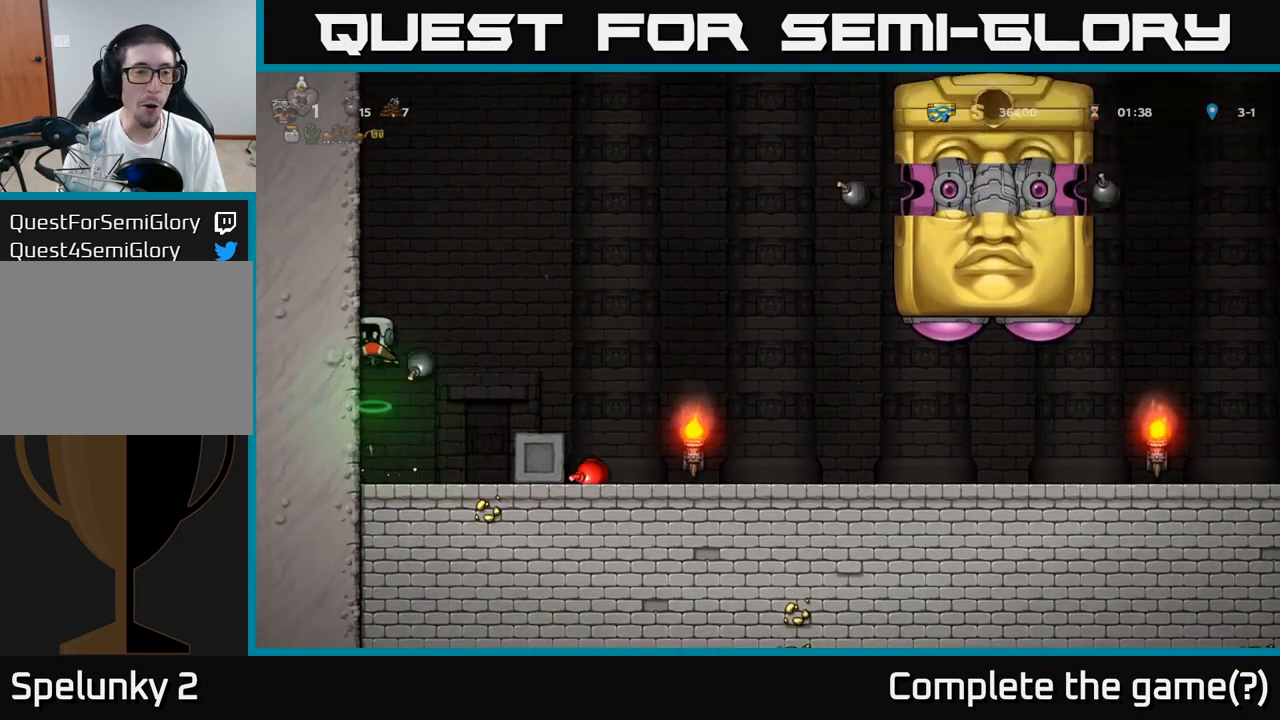
{"buttons": [], "left_stick": "up-left", "events": [[133, "A", "up"], [217, "A", "down"], [383, "left_stick", "up-left"], [433, "A", "up"]]}
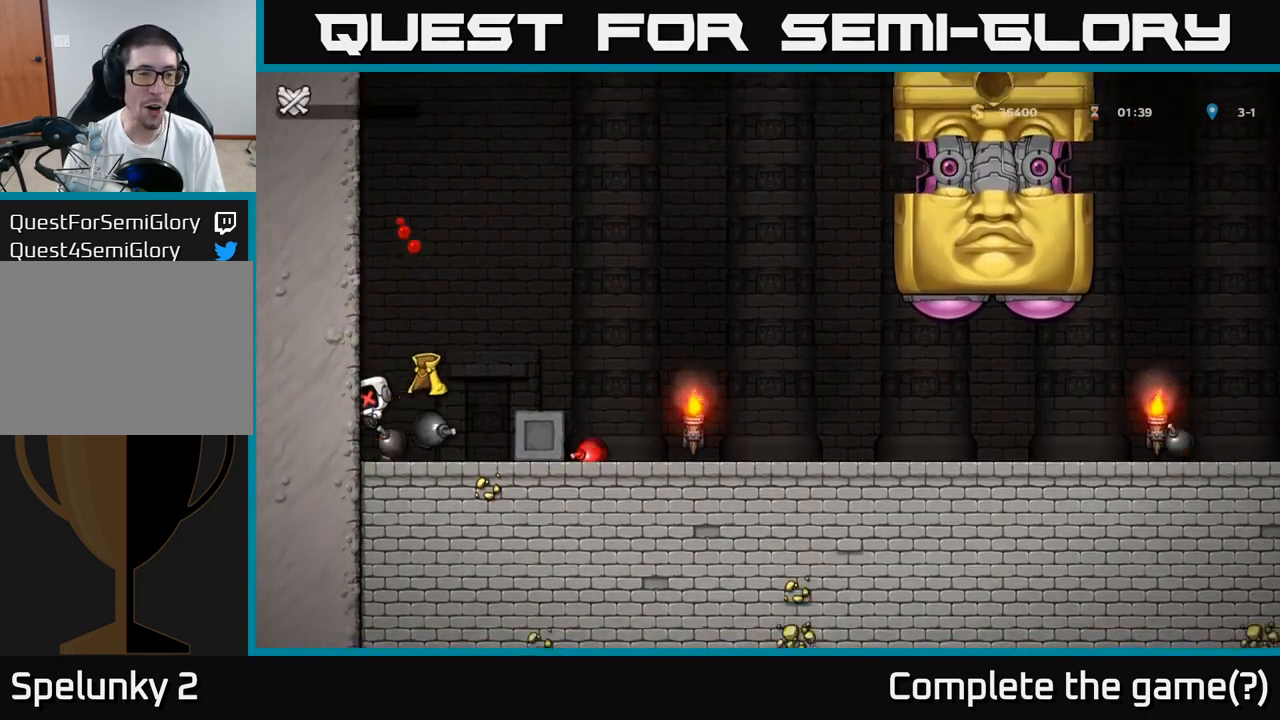
{"buttons": [], "left_stick": "center", "events": [[50, "A", "down"], [50, "left_stick", "center"], [100, "A", "up"], [150, "A", "down"], [267, "A", "up"]]}